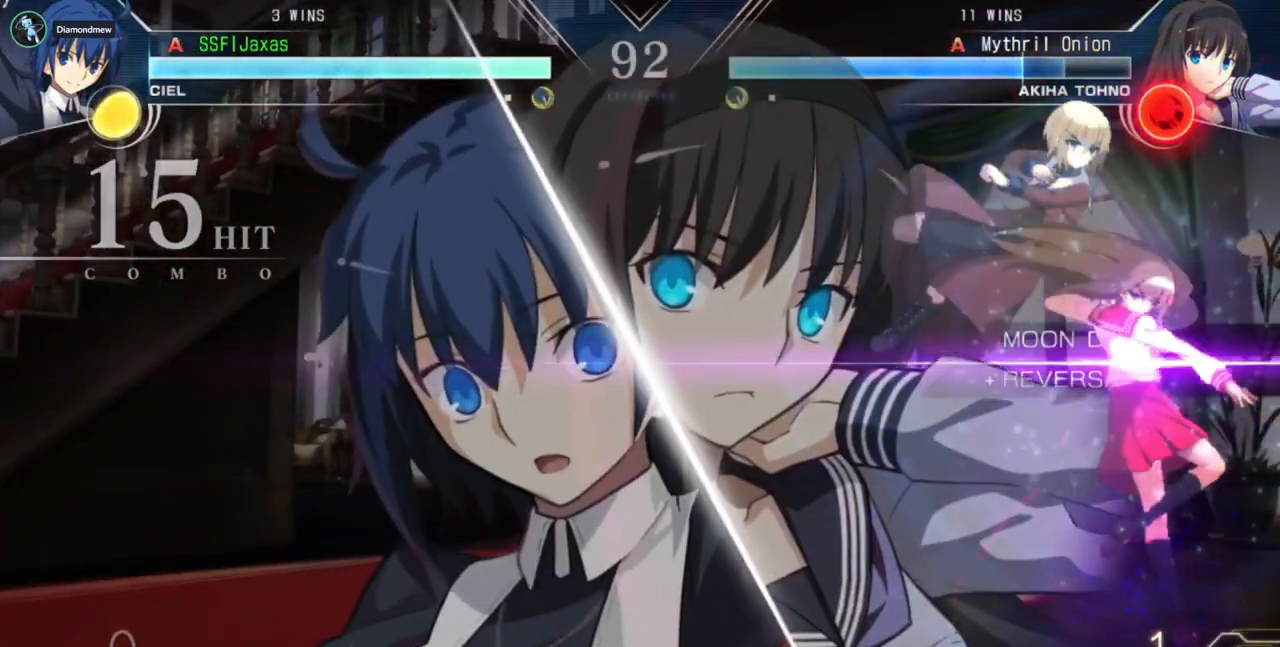
Gameplay with a controller (arcade stick); each line is a JSON object with the inputs held at the frame after it (dt_ms = milliseconds from this image to that frame). "events" lists button and stick changes between this image and that frame as [ms after this image, input, new state], when the widget could be followed in between. Not read: L2 L3 R3 SELECT START.
{"dt_ms": 500, "buttons": ["DPAD_DOWN", "DPAD_LEFT"], "events": [[133, "TRIANGLE", "down"], [200, "TRIANGLE", "up"], [267, "TRIANGLE", "down"], [367, "TRIANGLE", "up"]]}
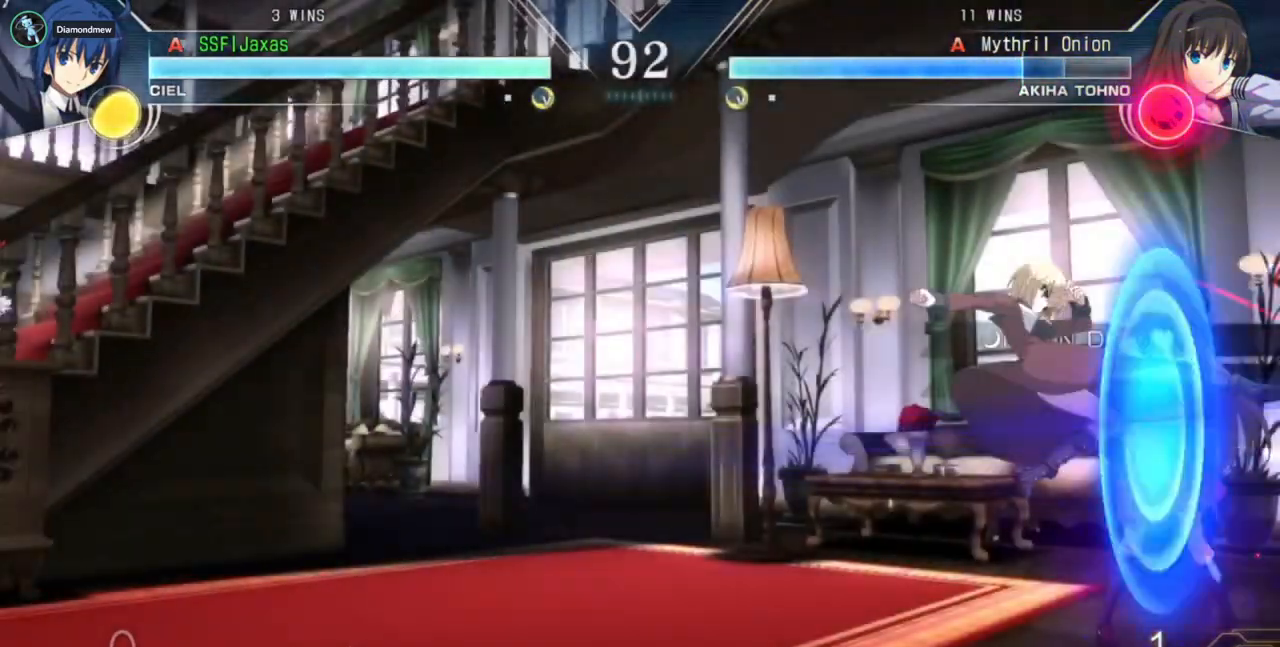
{"dt_ms": 1000, "buttons": []}
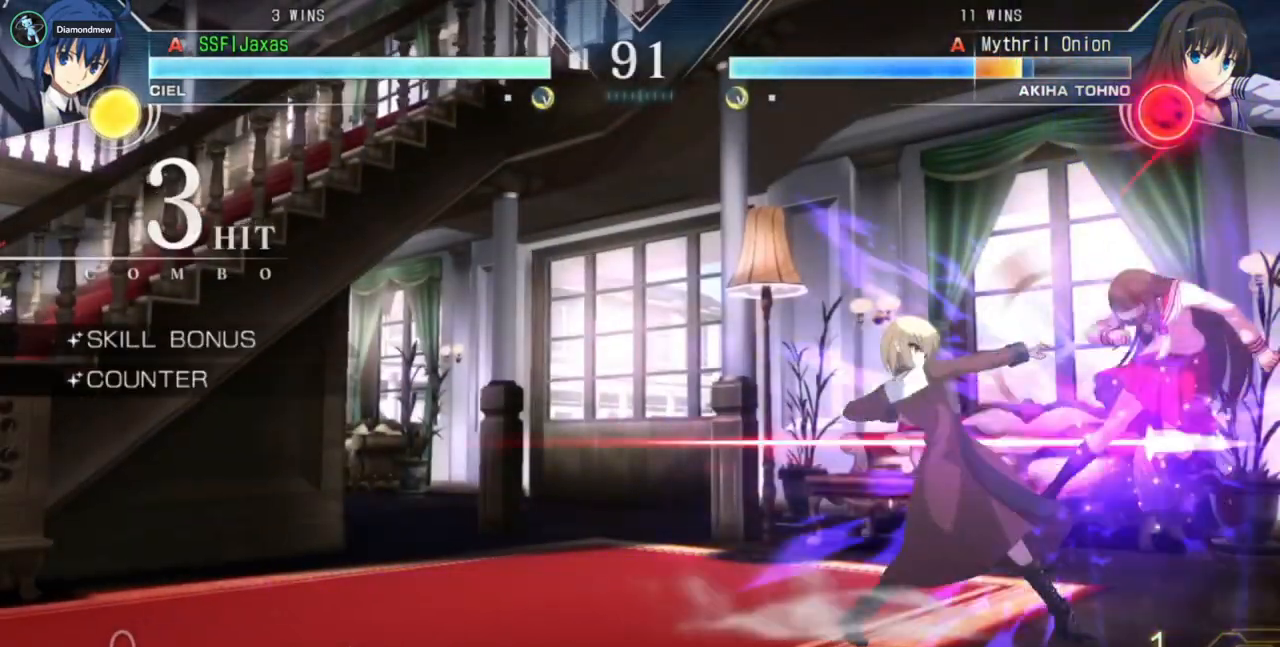
{"dt_ms": 500, "buttons": [], "events": [[33, "TRIANGLE", "down"], [133, "TRIANGLE", "up"], [400, "TRIANGLE", "down"], [467, "TRIANGLE", "up"]]}
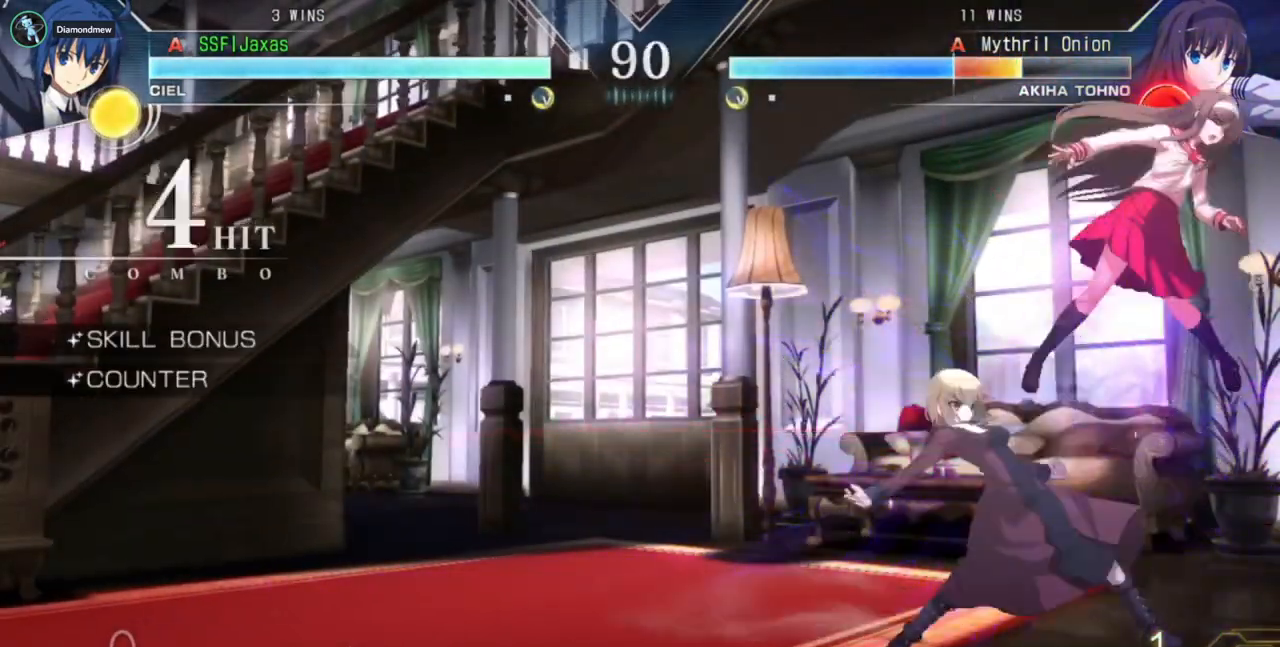
{"dt_ms": 500, "buttons": [], "events": []}
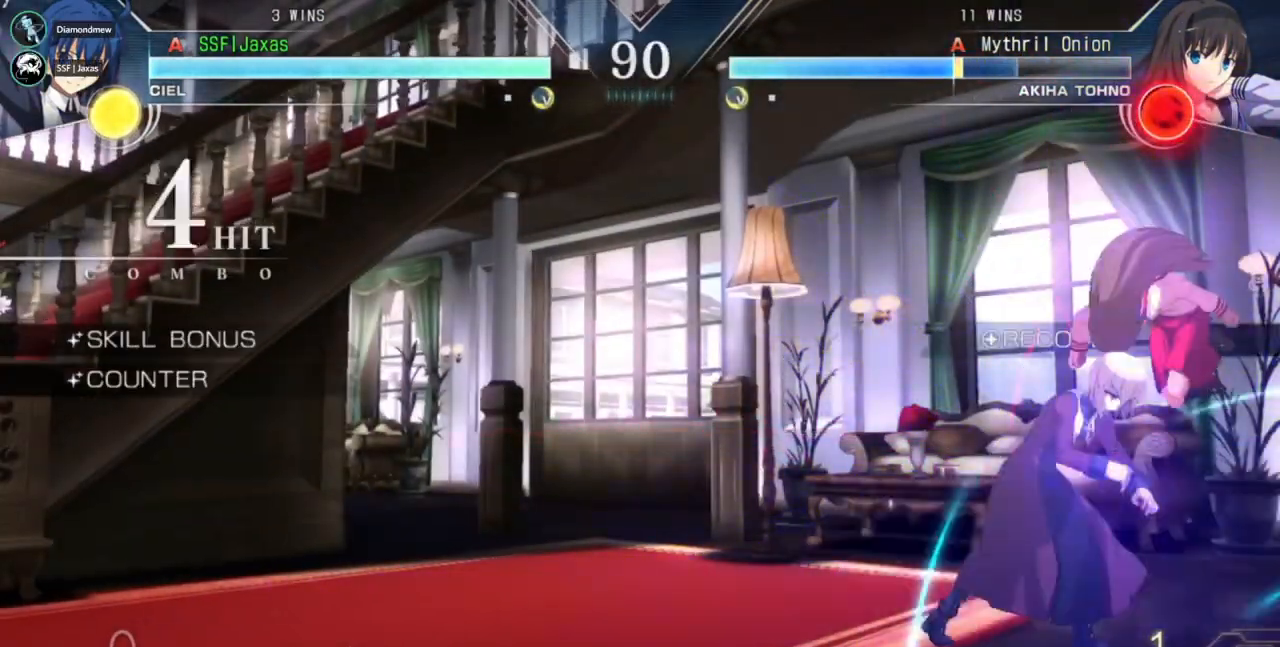
{"dt_ms": 500, "buttons": ["DPAD_RIGHT"], "events": [[133, "DPAD_RIGHT", "down"], [300, "R2", "down"], [433, "R2", "up"]]}